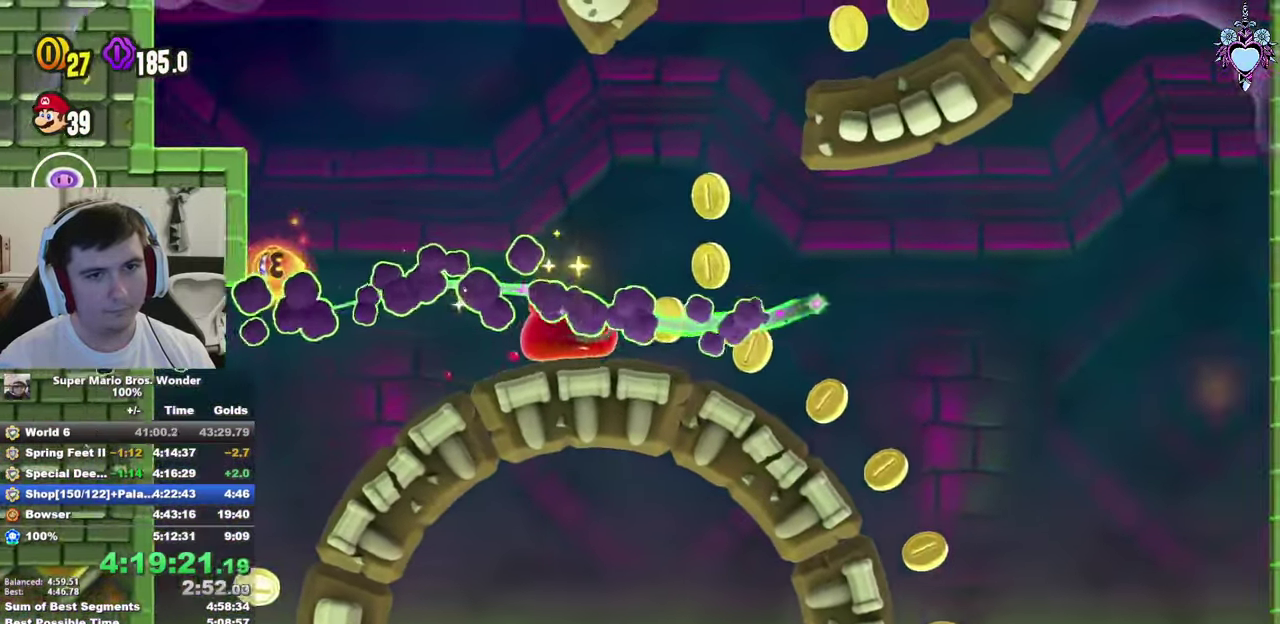
Gameplay with a controller (PlayStation layout); each line is a JSON object with the inputs held at the frame after it. "events" lists button and stick changes between this image and that frame as [ms after this image, input, new state], when the widget could be followed in between. Not read: L3 R3.
{"buttons": ["SQUARE", "DPAD_DOWN", "DPAD_RIGHT"], "left_stick": "center", "right_stick": "center", "events": [[300, "CROSS", "up"], [450, "DPAD_DOWN", "down"]]}
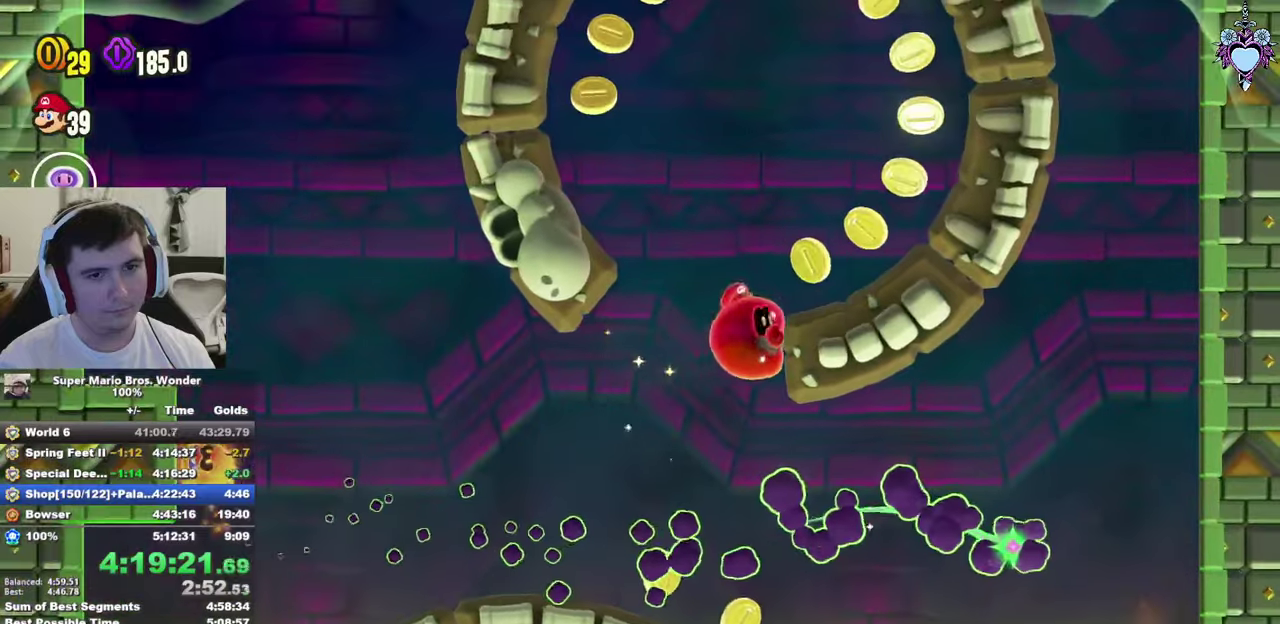
{"buttons": ["SQUARE", "DPAD_RIGHT"], "left_stick": "center", "right_stick": "center", "events": [[317, "DPAD_DOWN", "up"]]}
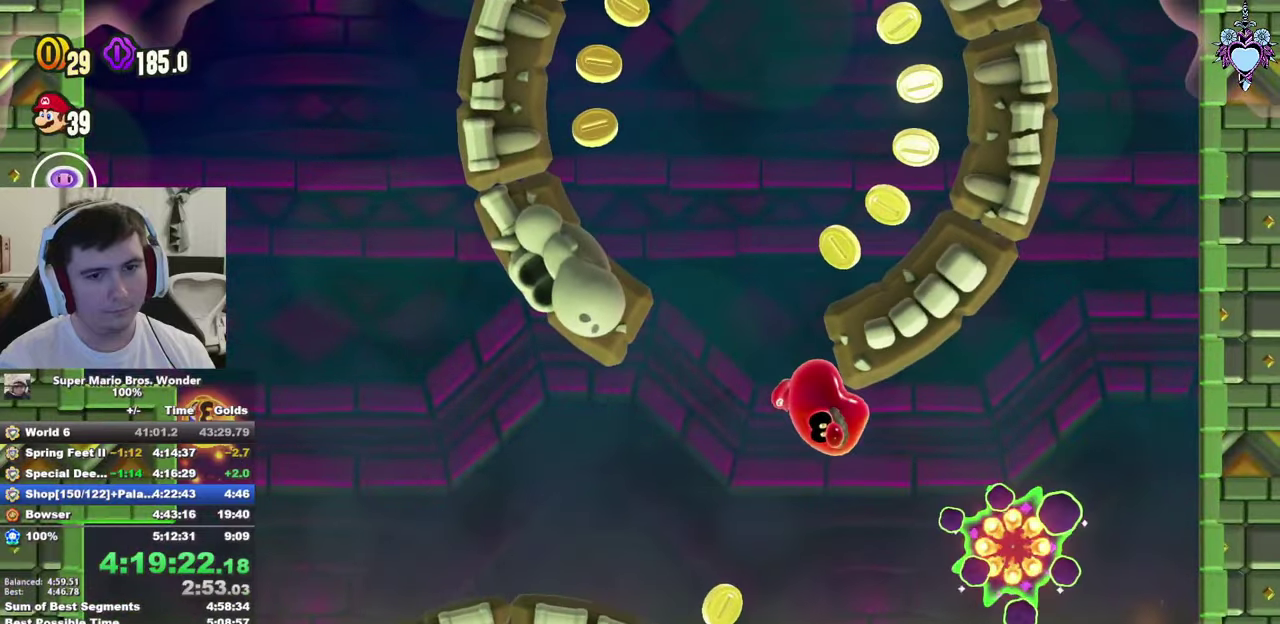
{"buttons": ["SQUARE", "DPAD_UP"], "left_stick": "center", "right_stick": "center", "events": [[150, "DPAD_UP", "down"], [467, "DPAD_RIGHT", "up"]]}
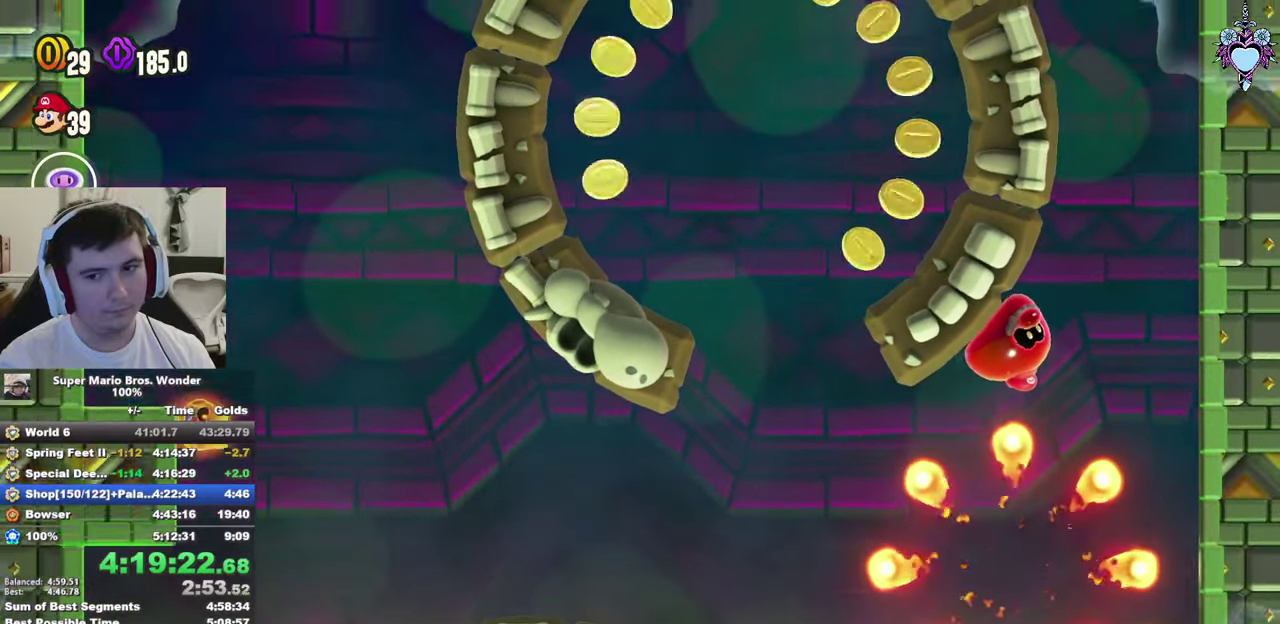
{"buttons": ["SQUARE", "DPAD_UP"], "left_stick": "center", "right_stick": "center", "events": []}
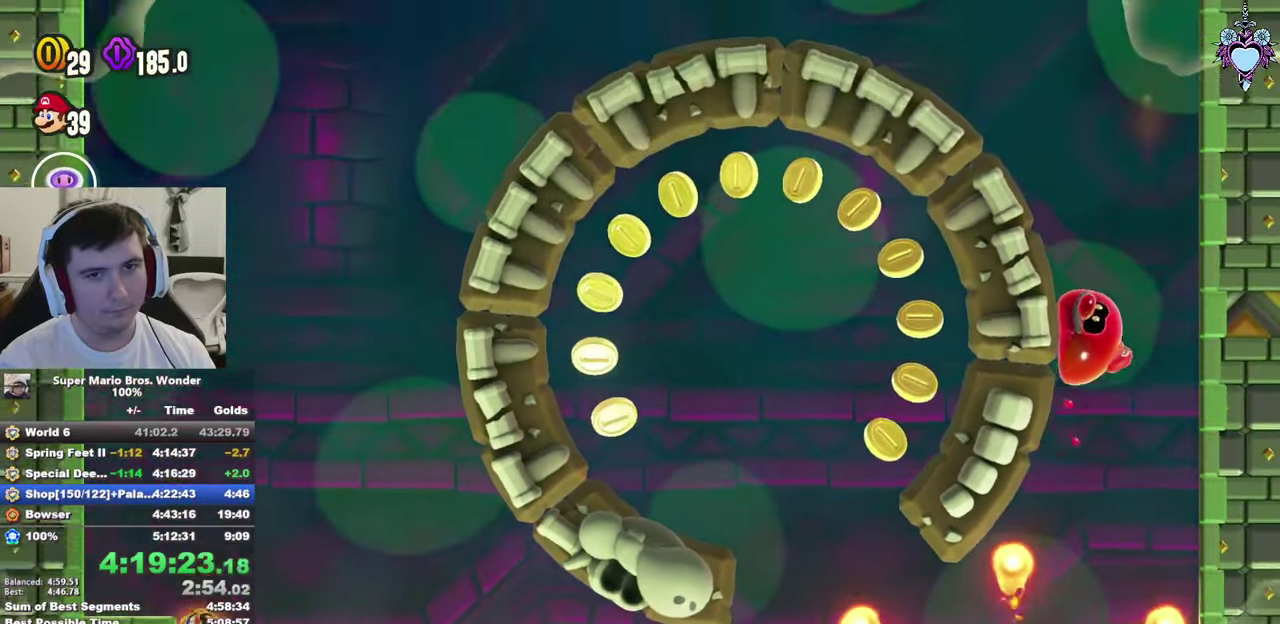
{"buttons": ["SQUARE", "DPAD_UP"], "left_stick": "center", "right_stick": "center", "events": []}
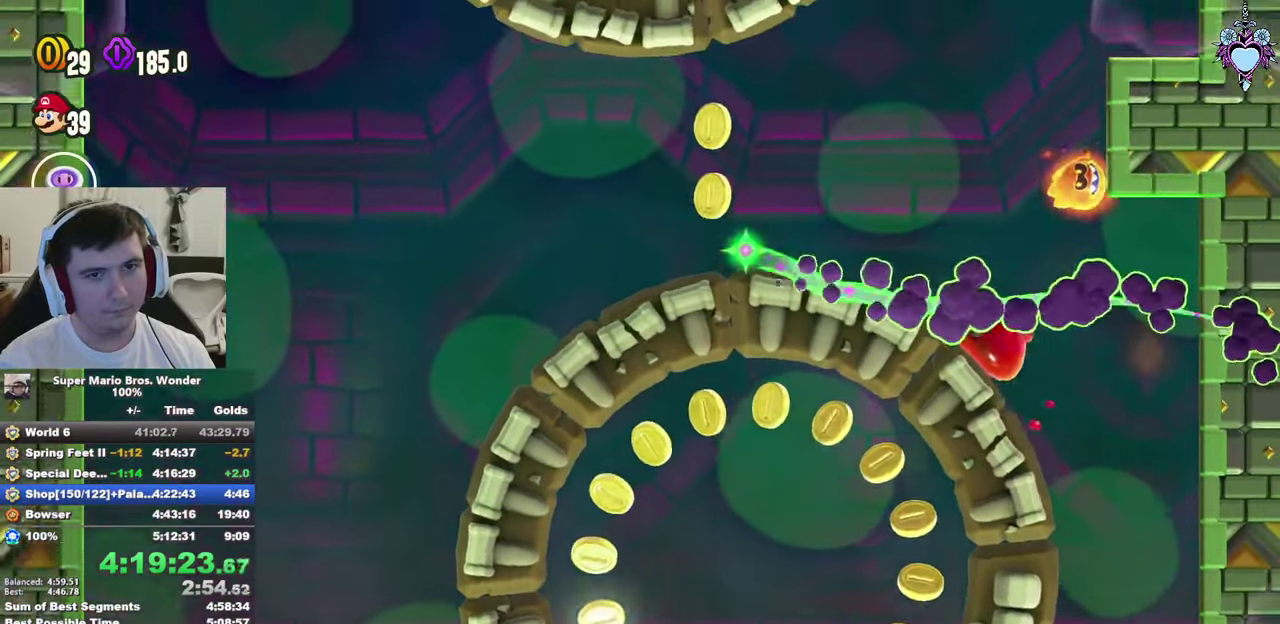
{"buttons": ["SQUARE", "DPAD_RIGHT"], "left_stick": "center", "right_stick": "center", "events": [[117, "CROSS", "down"], [400, "DPAD_RIGHT", "down"], [450, "DPAD_UP", "up"], [484, "CROSS", "up"]]}
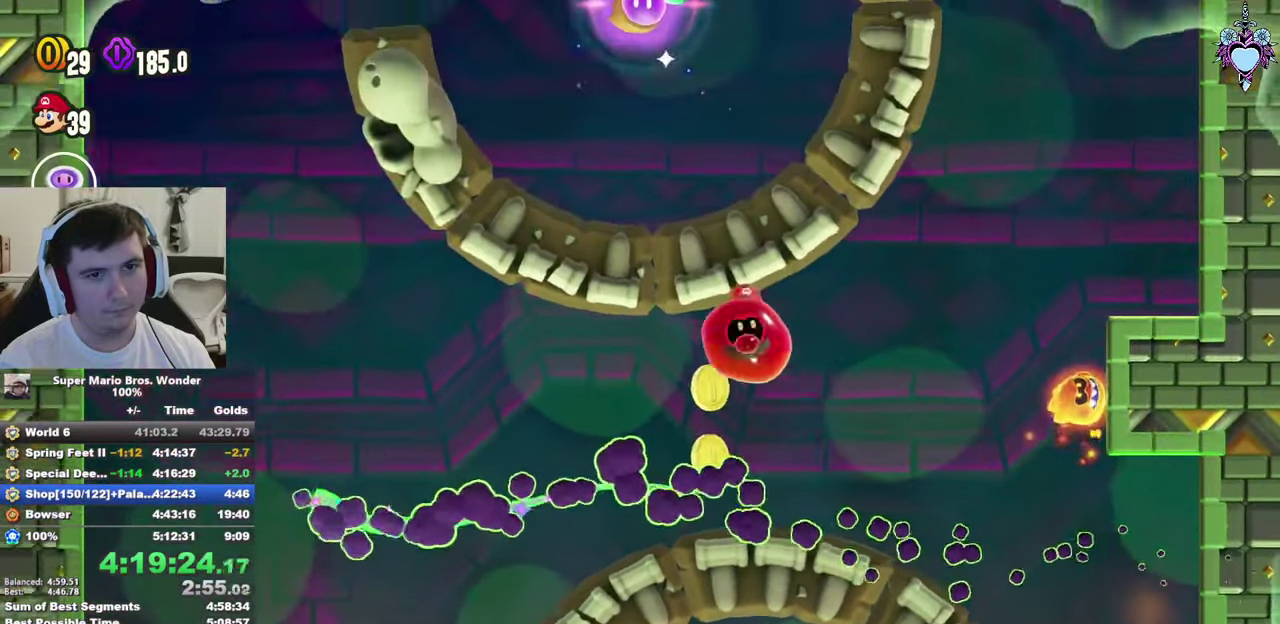
{"buttons": ["SQUARE", "DPAD_RIGHT"], "left_stick": "center", "right_stick": "center", "events": []}
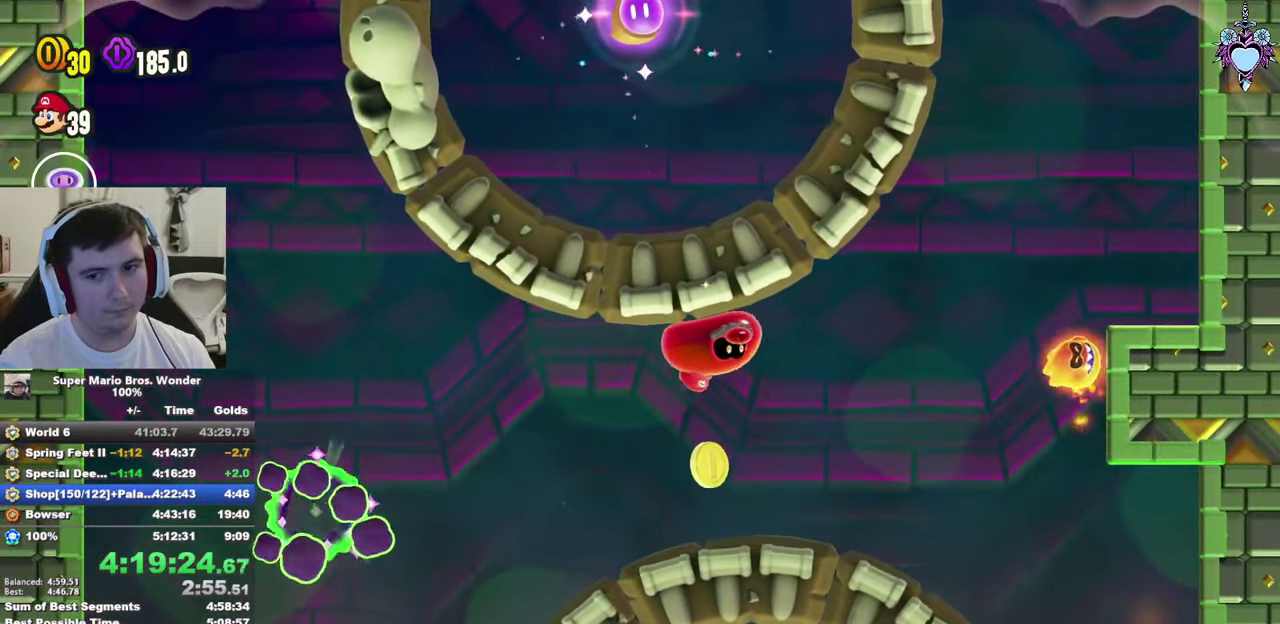
{"buttons": ["SQUARE", "DPAD_UP", "DPAD_RIGHT"], "left_stick": "center", "right_stick": "center", "events": [[217, "DPAD_UP", "down"]]}
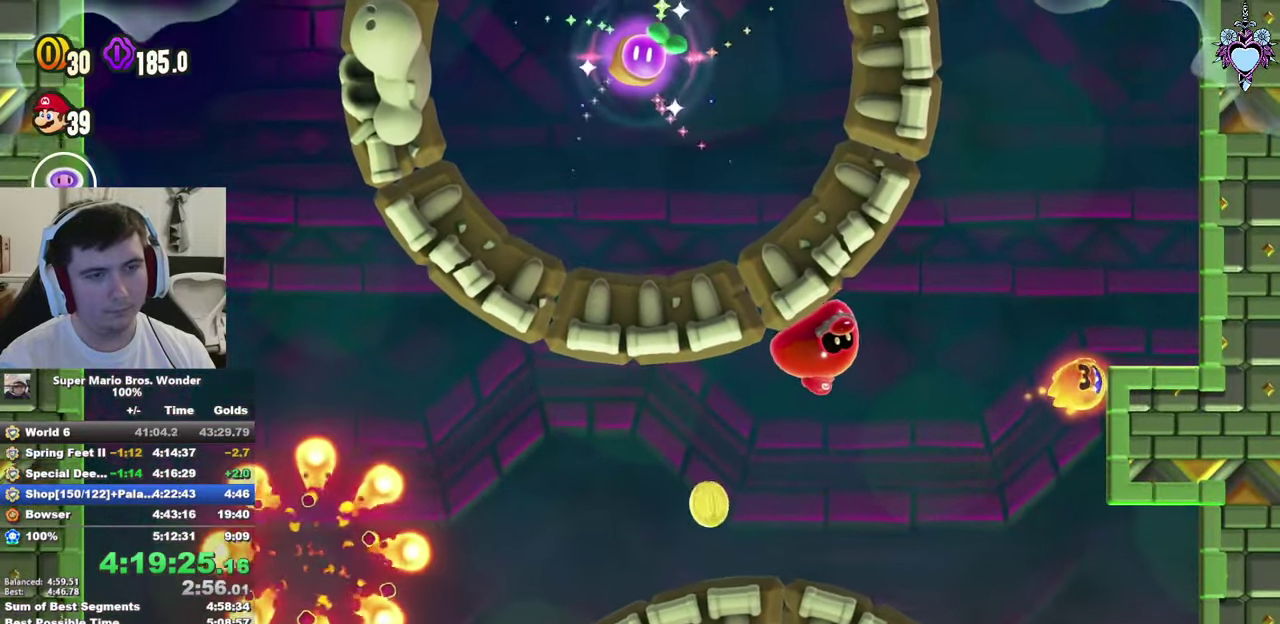
{"buttons": ["SQUARE", "DPAD_UP"], "left_stick": "center", "right_stick": "center", "events": [[67, "DPAD_RIGHT", "up"]]}
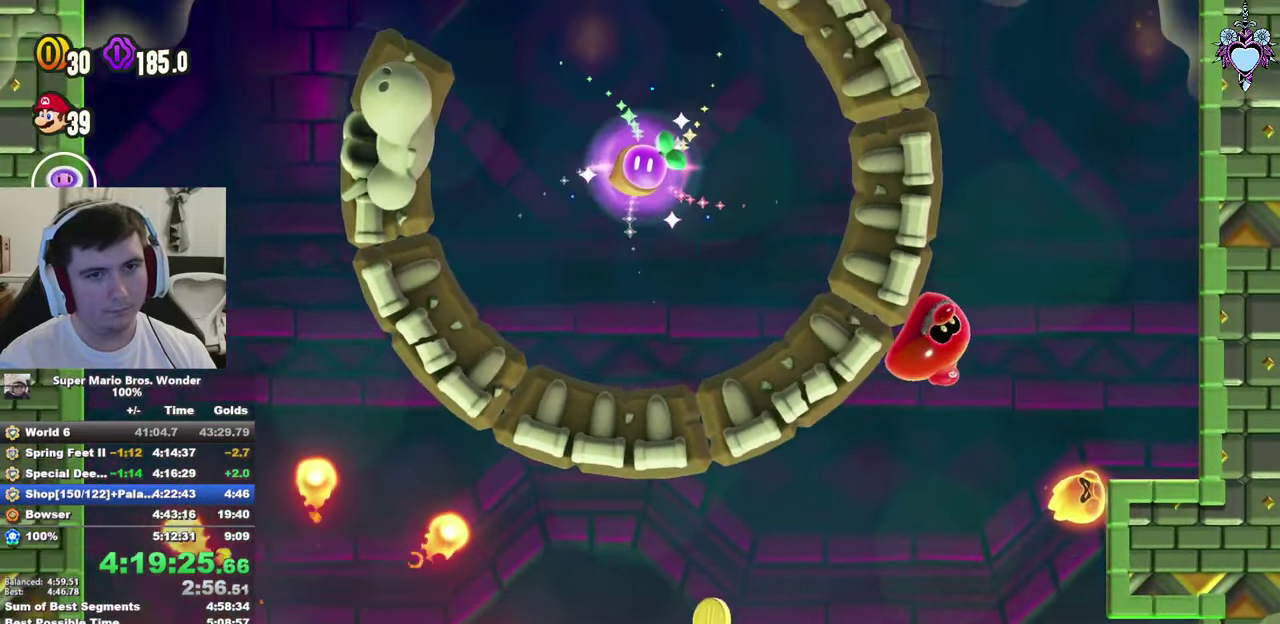
{"buttons": ["SQUARE", "DPAD_UP", "DPAD_LEFT"], "left_stick": "center", "right_stick": "center", "events": [[417, "DPAD_LEFT", "down"]]}
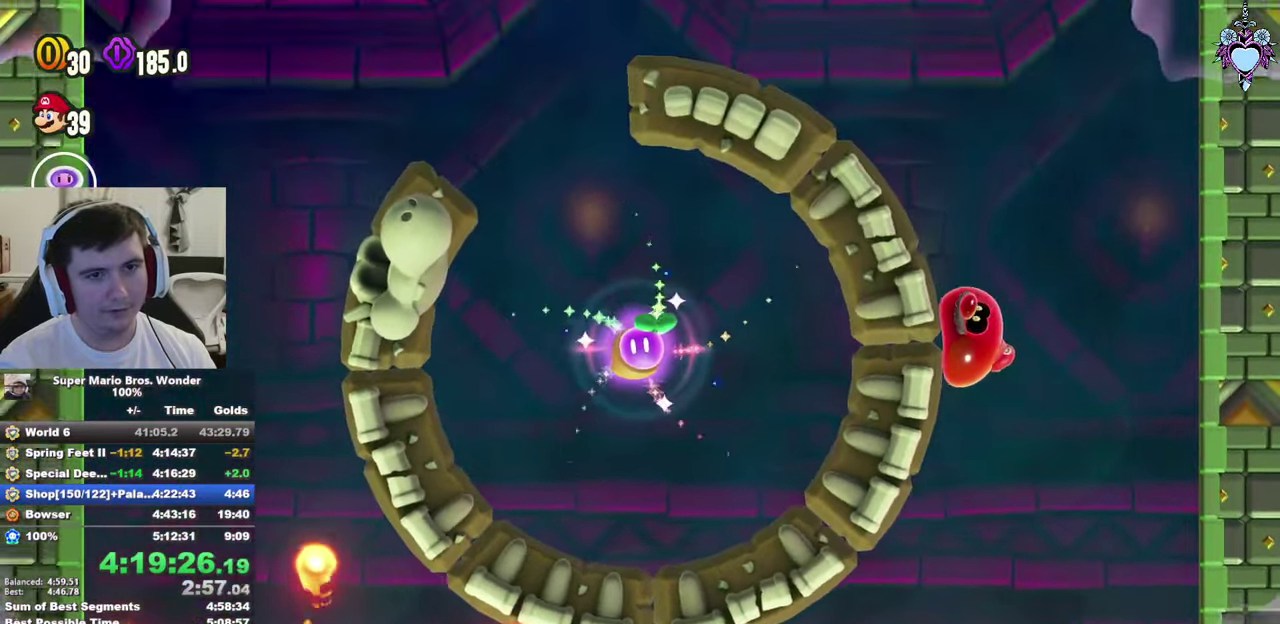
{"buttons": ["SQUARE", "DPAD_LEFT"], "left_stick": "center", "right_stick": "center", "events": [[183, "DPAD_UP", "up"]]}
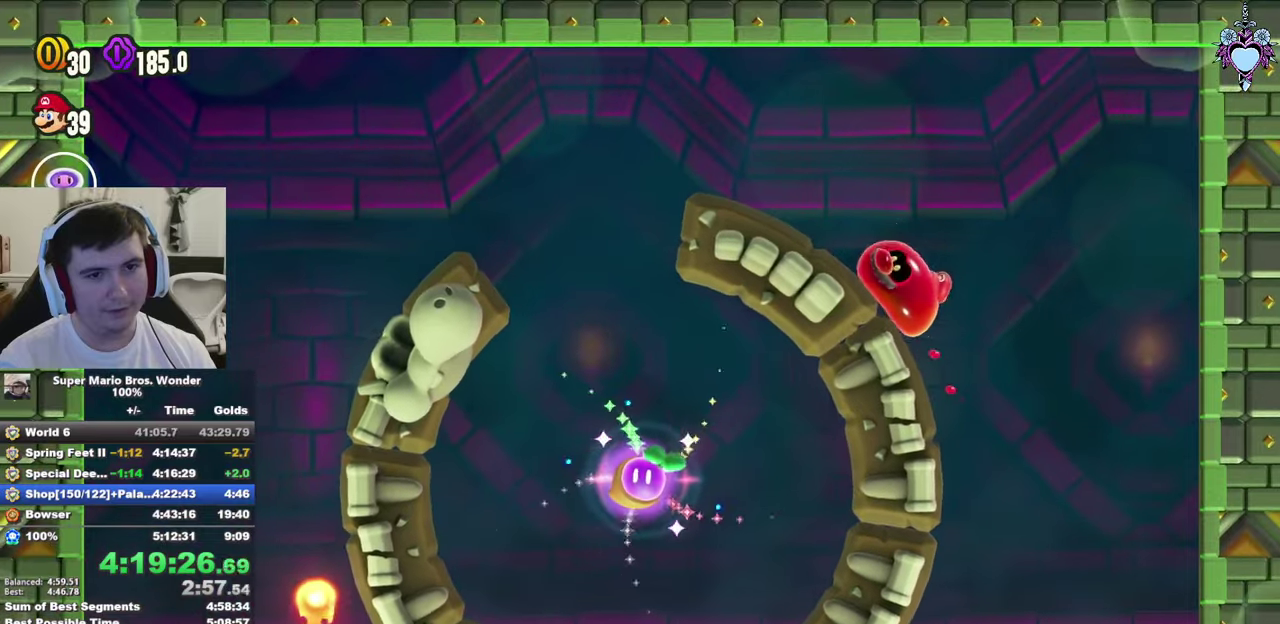
{"buttons": ["SQUARE", "DPAD_RIGHT"], "left_stick": "center", "right_stick": "center", "events": [[50, "CROSS", "down"], [66, "DPAD_UP", "down"], [150, "CROSS", "up"], [183, "DPAD_UP", "up"], [200, "DPAD_LEFT", "up"], [366, "DPAD_RIGHT", "down"]]}
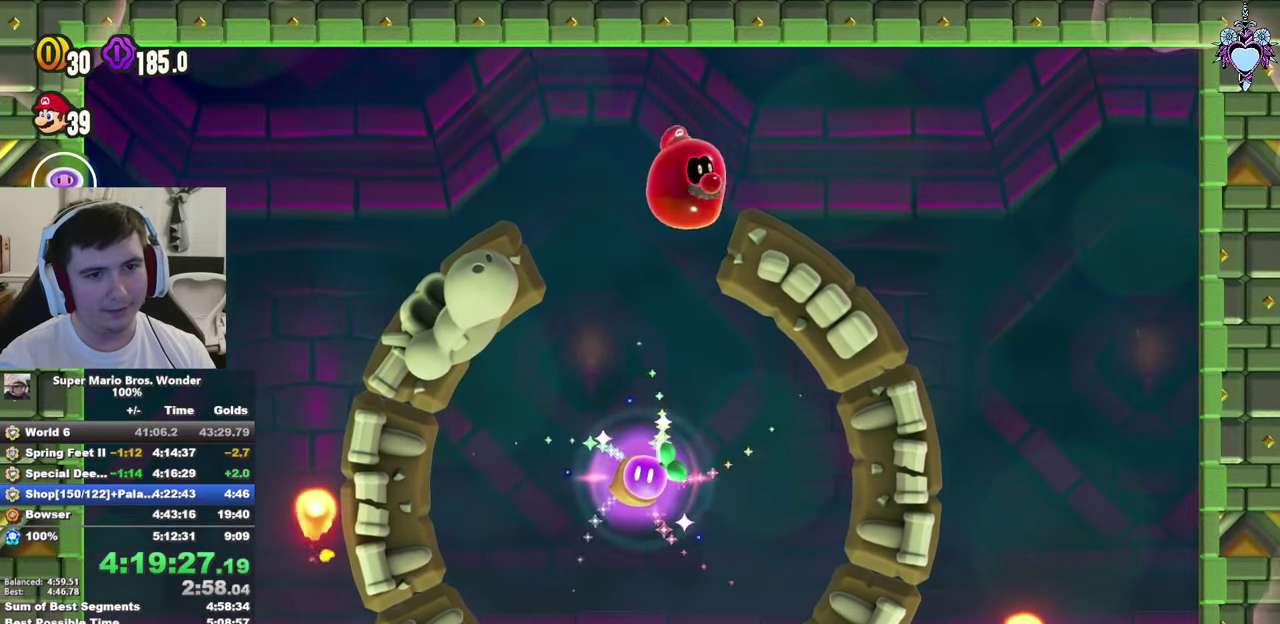
{"buttons": ["SQUARE", "DPAD_RIGHT"], "left_stick": "center", "right_stick": "center", "events": []}
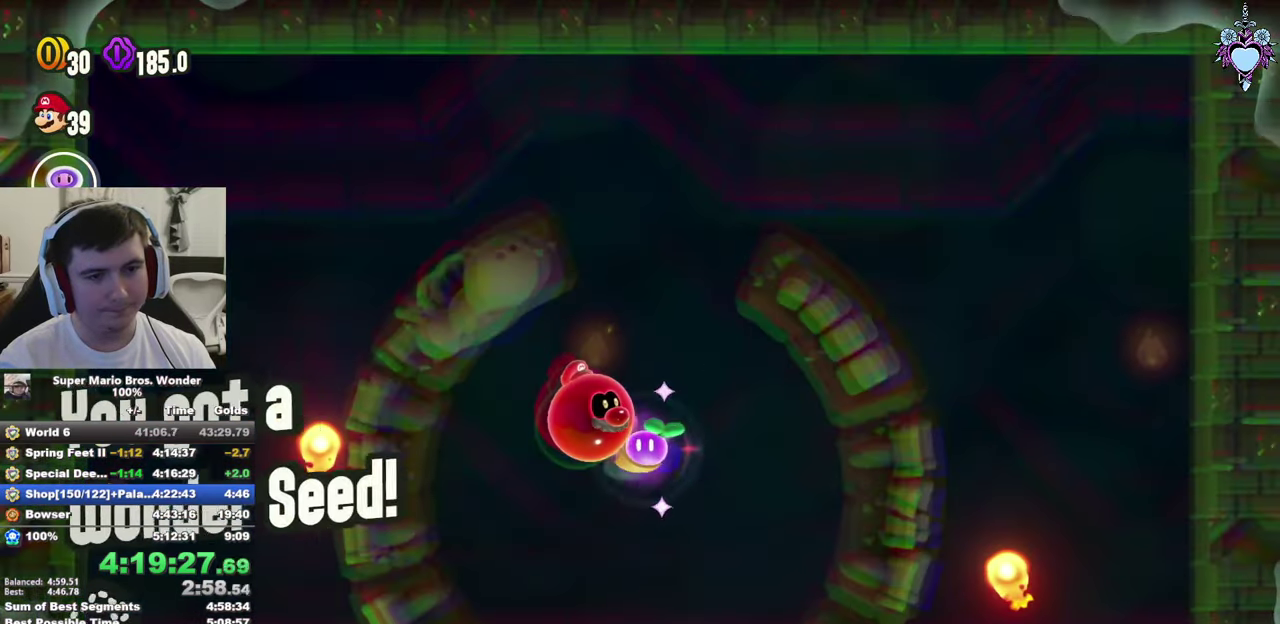
{"buttons": ["SQUARE", "DPAD_RIGHT"], "left_stick": "center", "right_stick": "center", "events": [[100, "DPAD_RIGHT", "up"], [200, "DPAD_RIGHT", "down"], [400, "L1", "down"], [466, "L1", "up"]]}
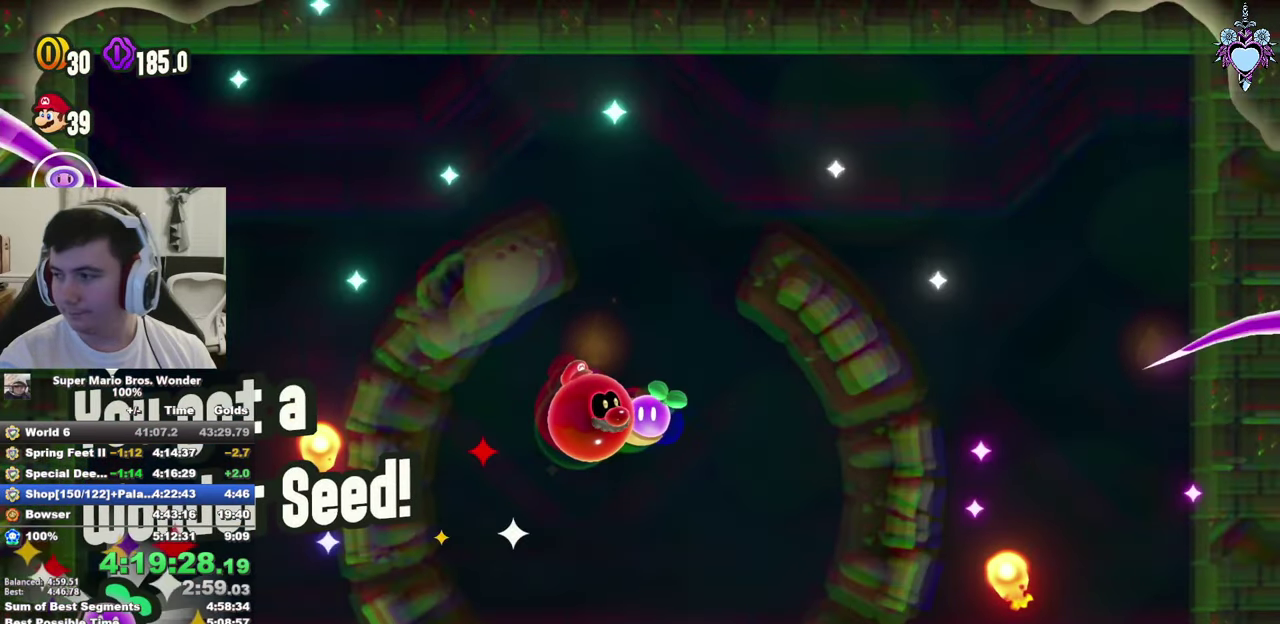
{"buttons": ["SQUARE", "DPAD_RIGHT"], "left_stick": "center", "right_stick": "center", "events": [[66, "L1", "down"], [116, "L1", "up"], [233, "L1", "down"], [316, "L1", "up"], [400, "L1", "down"], [466, "L1", "up"]]}
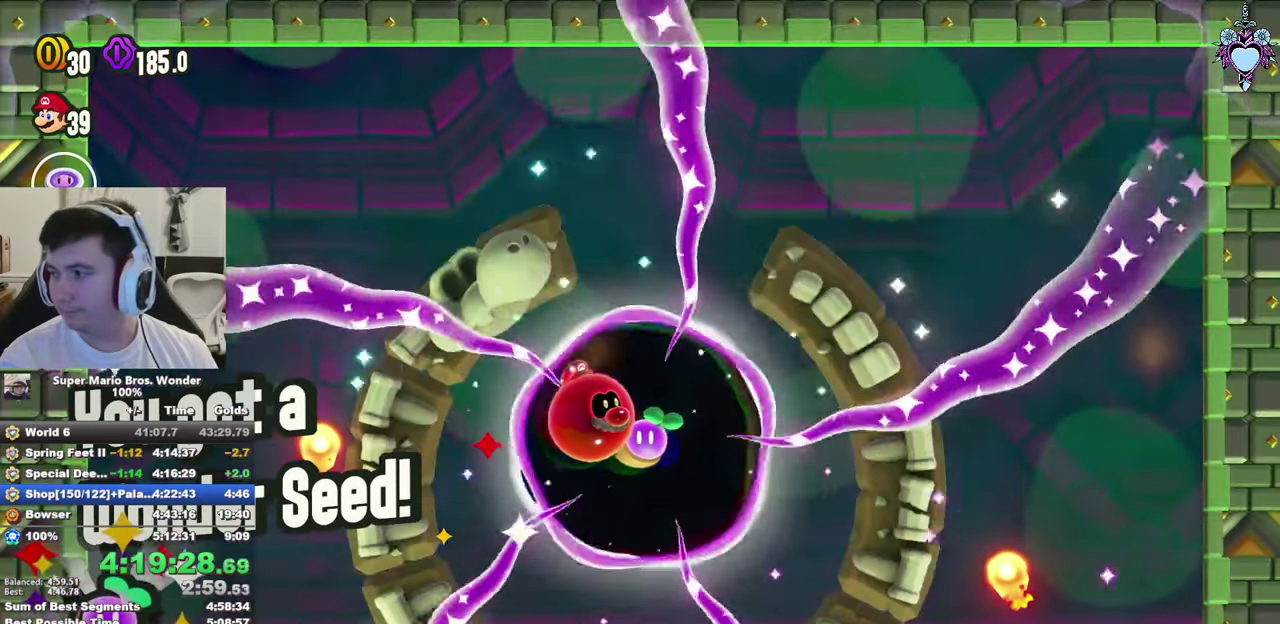
{"buttons": ["SQUARE", "DPAD_RIGHT"], "left_stick": "center", "right_stick": "center", "events": [[66, "L1", "down"], [150, "L1", "up"], [250, "L1", "down"], [316, "L1", "up"], [416, "L1", "down"], [500, "L1", "up"]]}
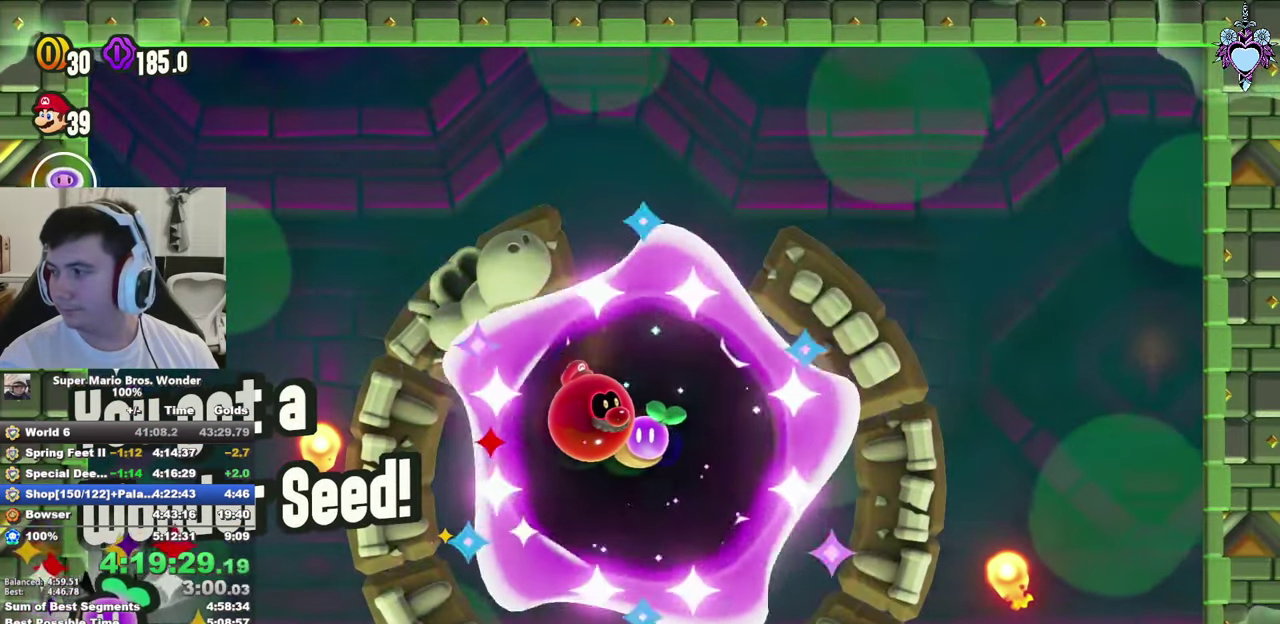
{"buttons": ["SQUARE", "DPAD_RIGHT"], "left_stick": "center", "right_stick": "center", "events": [[83, "L1", "down"], [150, "L1", "up"], [266, "L1", "down"], [316, "L1", "up"], [400, "L1", "down"], [483, "L1", "up"]]}
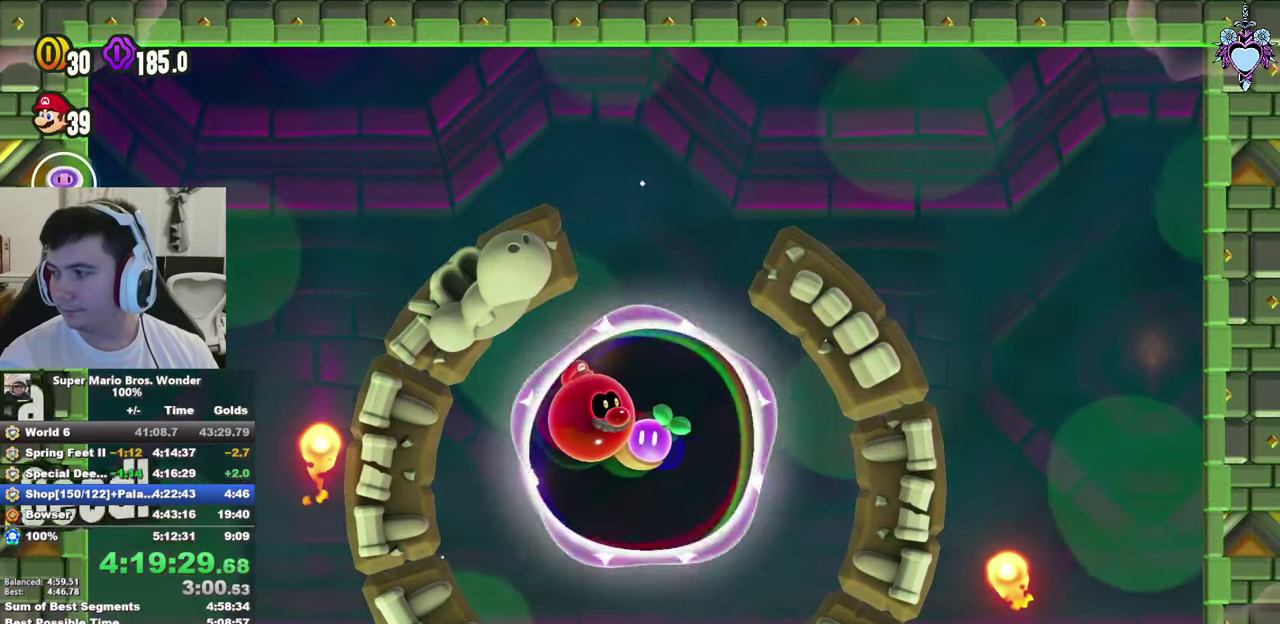
{"buttons": ["SQUARE", "DPAD_RIGHT"], "left_stick": "center", "right_stick": "center", "events": [[83, "L1", "down"], [166, "L1", "up"], [250, "L1", "down"], [316, "L1", "up"], [416, "L1", "down"], [466, "L1", "up"]]}
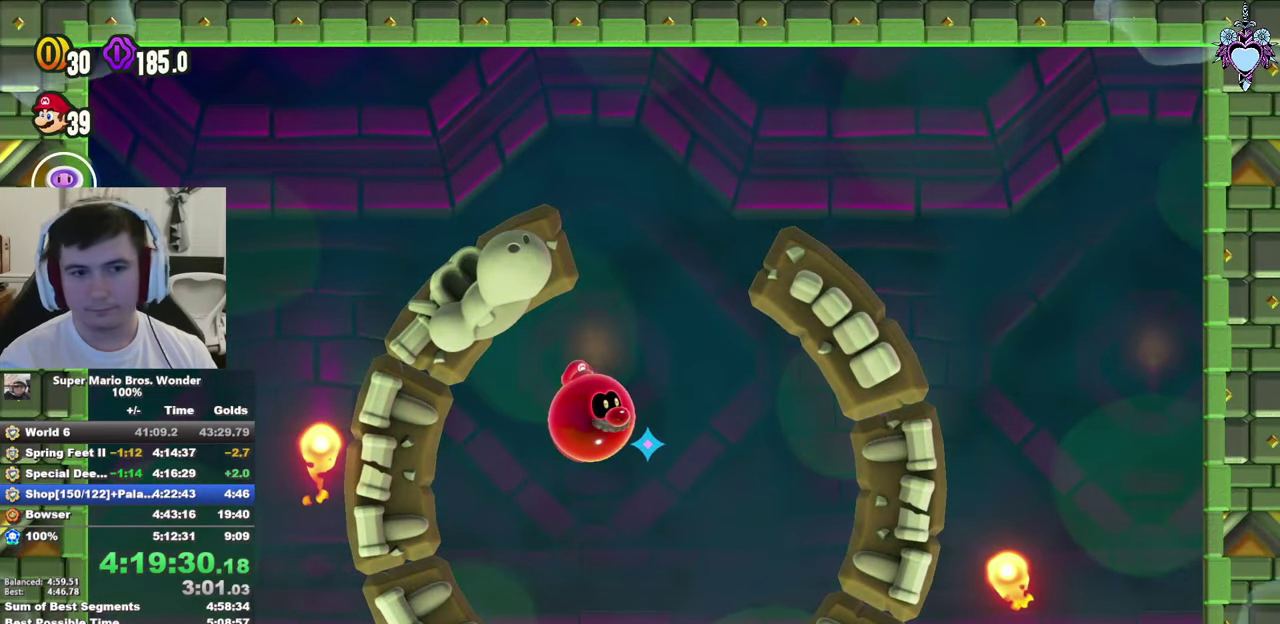
{"buttons": ["SQUARE", "DPAD_RIGHT"], "left_stick": "center", "right_stick": "center", "events": [[66, "L1", "down"], [183, "L1", "up"], [233, "L1", "down"], [300, "L1", "up"], [383, "L1", "down"], [450, "L1", "up"]]}
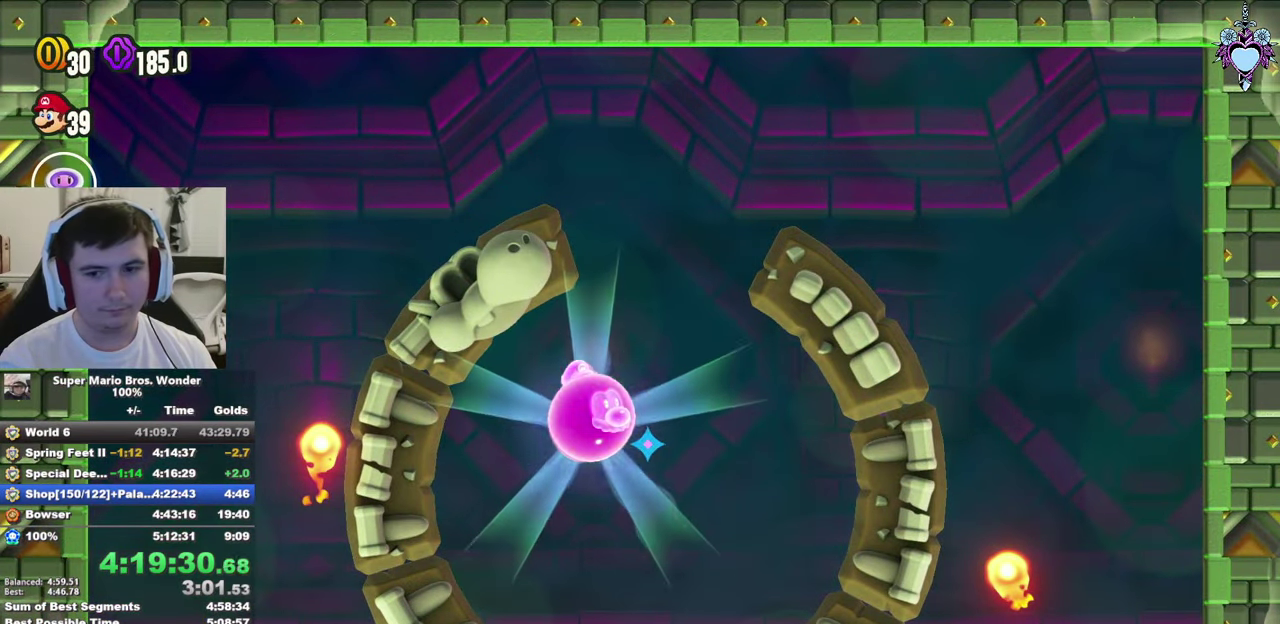
{"buttons": ["SQUARE", "DPAD_RIGHT"], "left_stick": "center", "right_stick": "center", "events": [[50, "L1", "down"], [116, "L1", "up"], [200, "L1", "down"], [283, "L1", "up"], [350, "L1", "down"], [433, "L1", "up"]]}
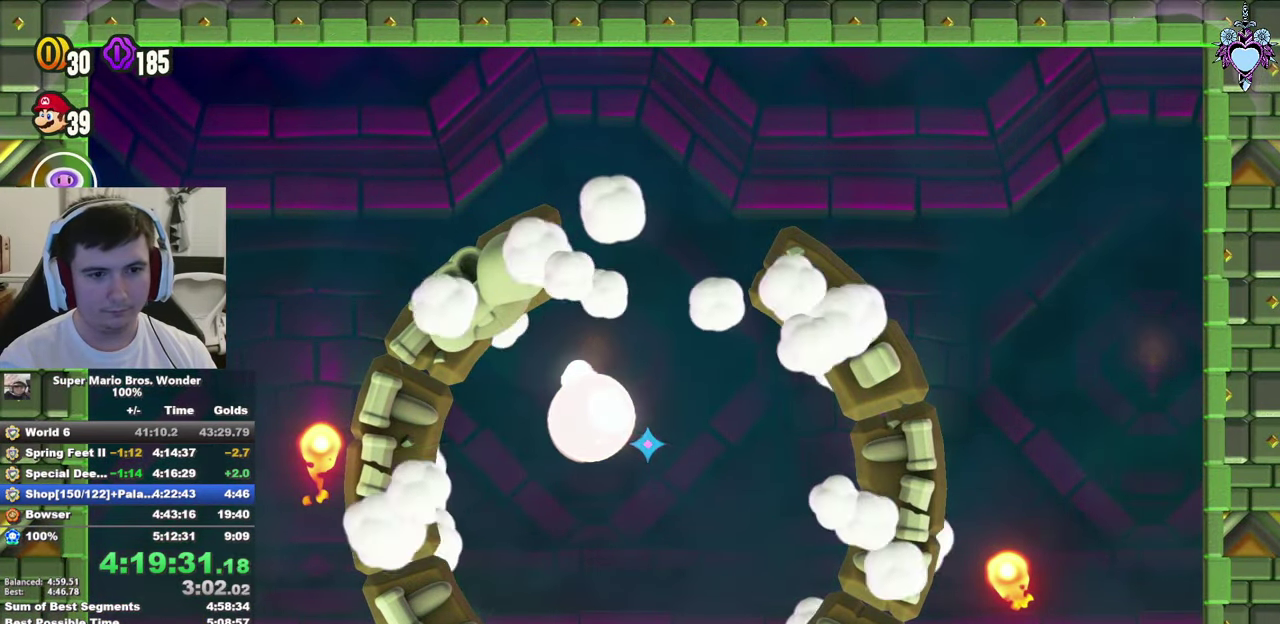
{"buttons": ["SQUARE", "L1", "DPAD_RIGHT"], "left_stick": "center", "right_stick": "center", "events": [[16, "L1", "down"], [100, "L1", "up"], [166, "L1", "down"], [250, "L1", "up"], [300, "L1", "down"]]}
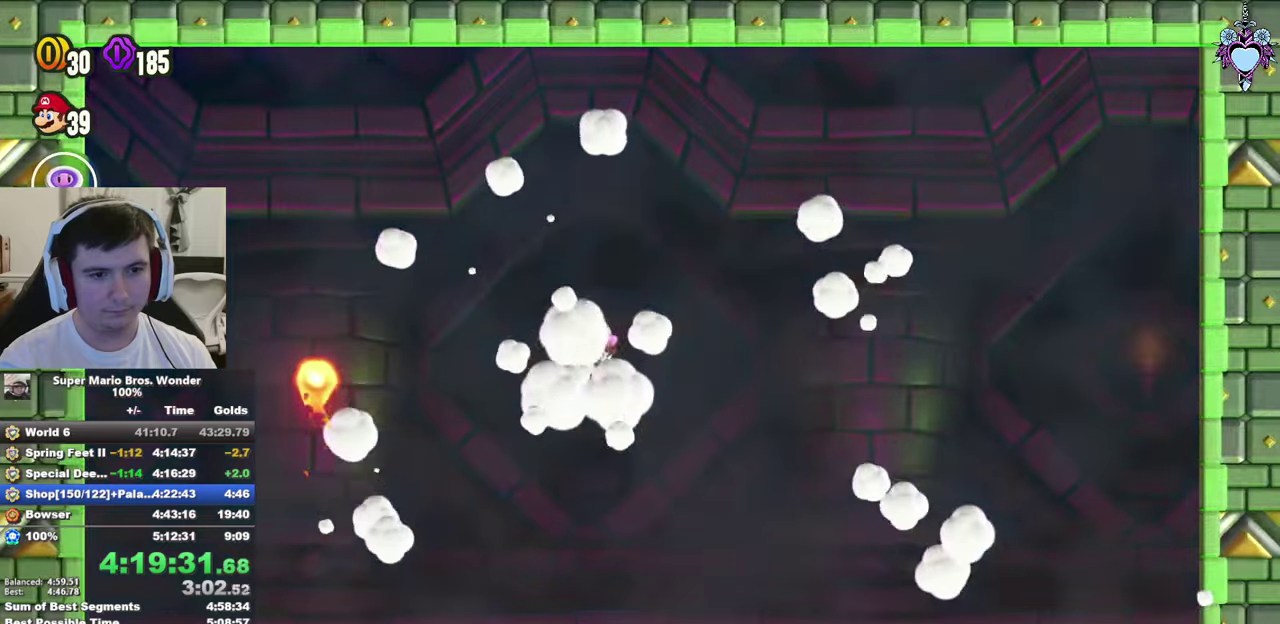
{"buttons": ["SQUARE", "L1"], "left_stick": "center", "right_stick": "center", "events": [[333, "DPAD_RIGHT", "up"]]}
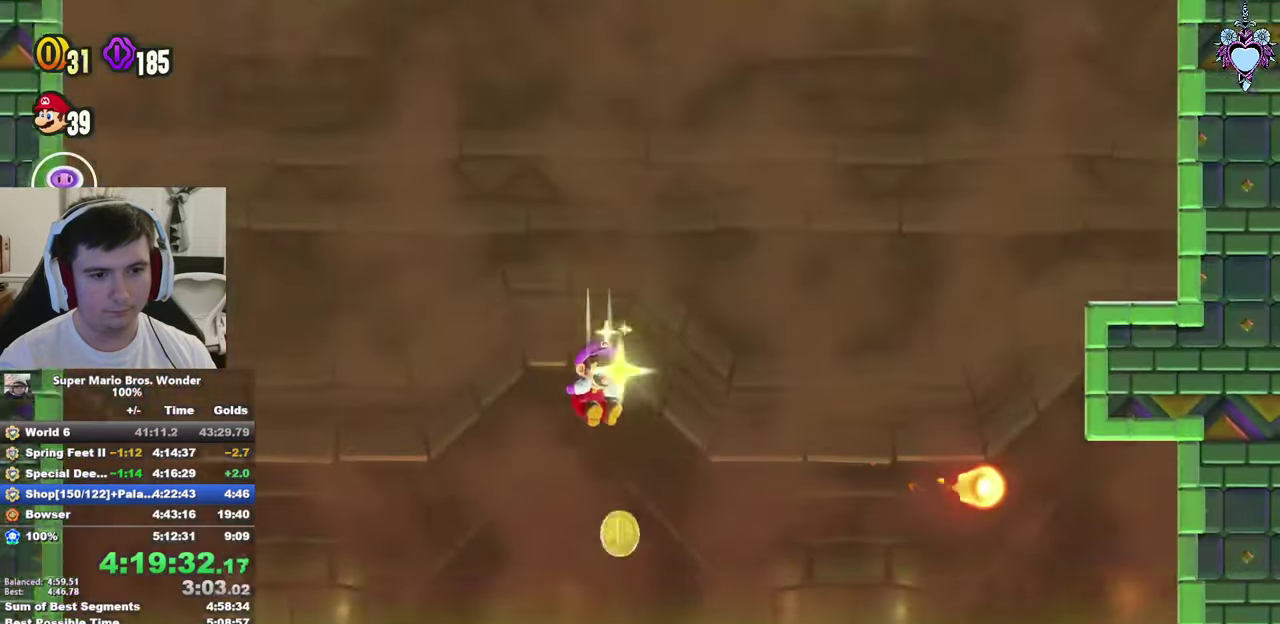
{"buttons": ["SQUARE", "L1", "DPAD_LEFT"], "left_stick": "center", "right_stick": "center", "events": [[50, "DPAD_LEFT", "down"]]}
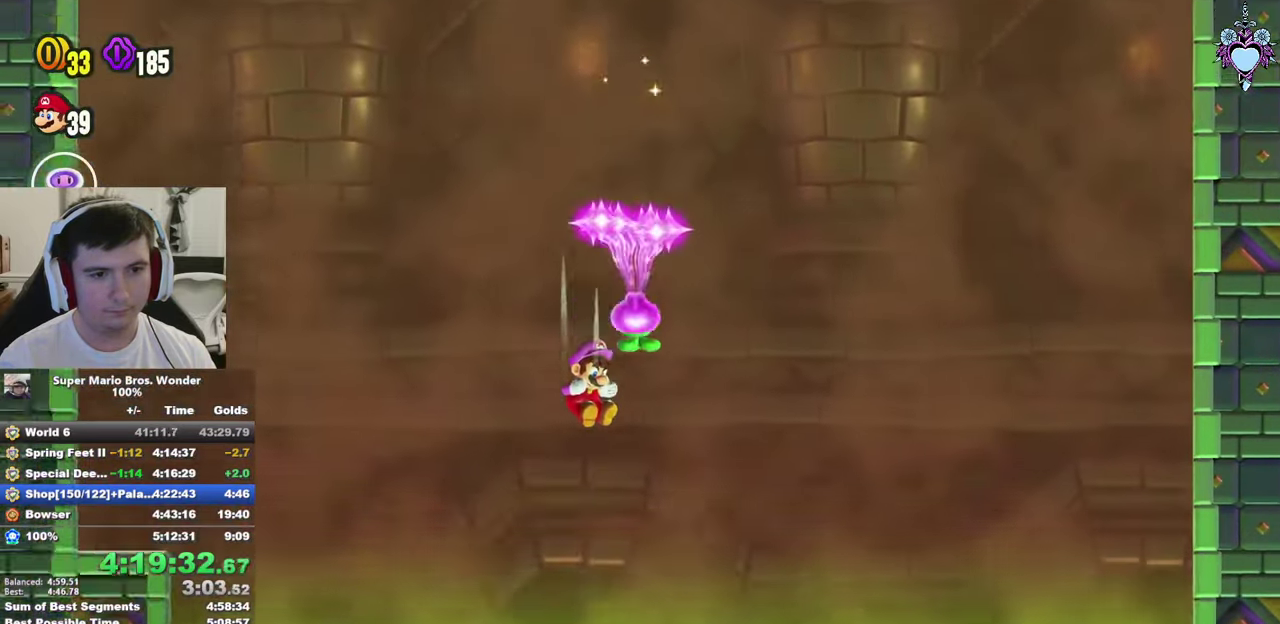
{"buttons": ["SQUARE"], "left_stick": "center", "right_stick": "center", "events": [[117, "DPAD_UP", "down"], [433, "DPAD_UP", "up"], [450, "L1", "up"], [500, "DPAD_LEFT", "up"]]}
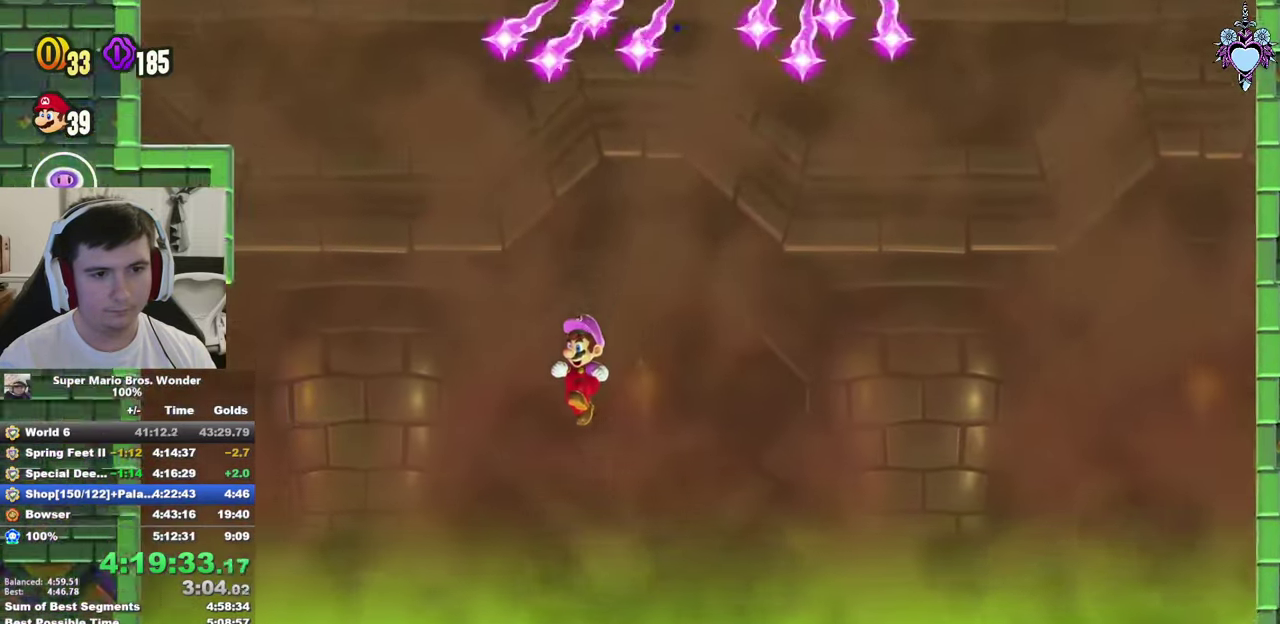
{"buttons": ["SQUARE", "L1"], "left_stick": "center", "right_stick": "center", "events": [[367, "L1", "down"]]}
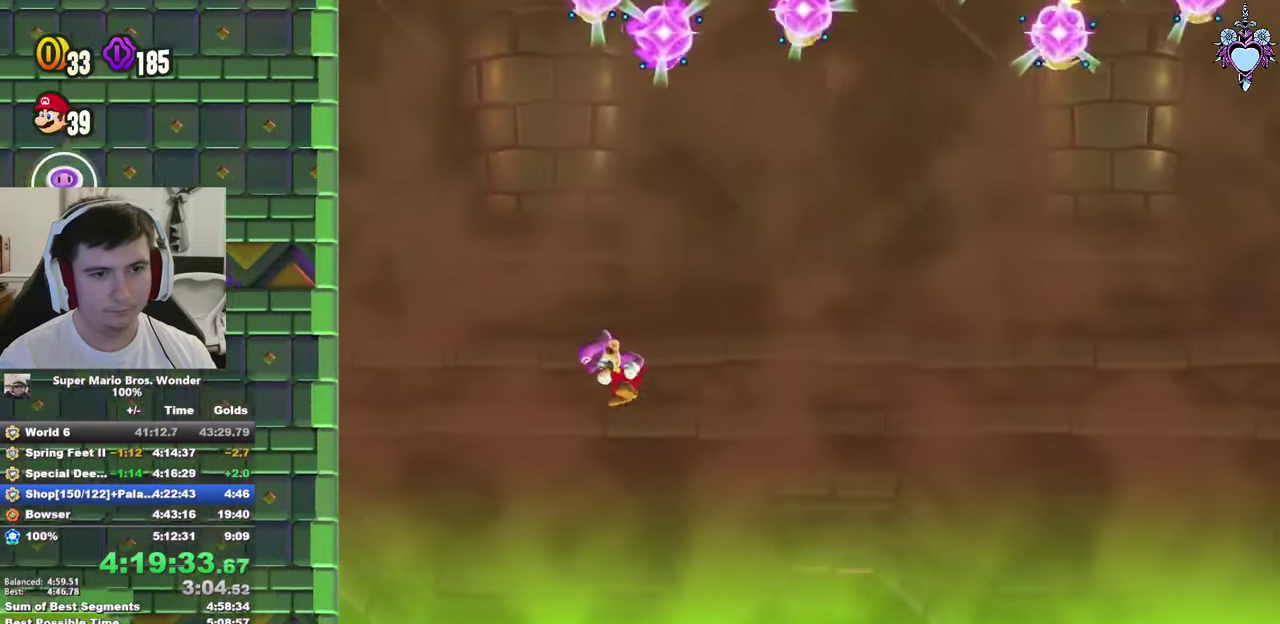
{"buttons": ["SQUARE"], "left_stick": "center", "right_stick": "center", "events": [[267, "DPAD_UP", "down"], [400, "DPAD_UP", "up"], [500, "L1", "up"]]}
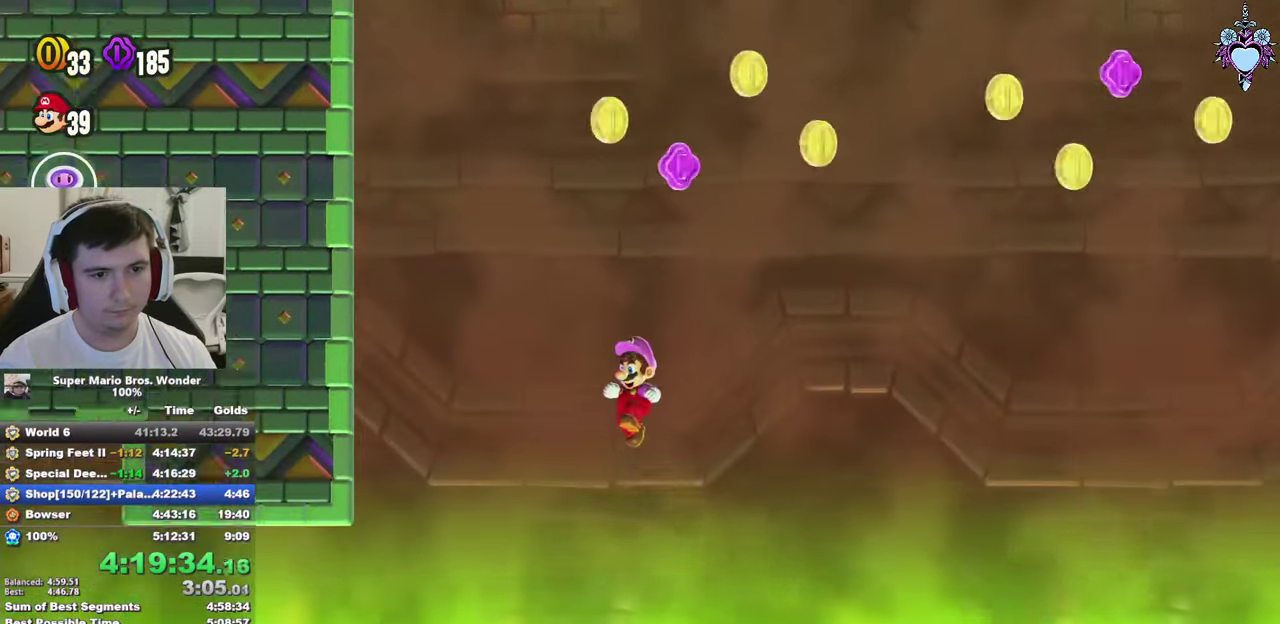
{"buttons": ["SQUARE", "DPAD_RIGHT"], "left_stick": "center", "right_stick": "center", "events": [[67, "DPAD_LEFT", "down"], [167, "DPAD_LEFT", "up"], [333, "DPAD_RIGHT", "down"], [350, "CROSS", "down"], [417, "CROSS", "up"]]}
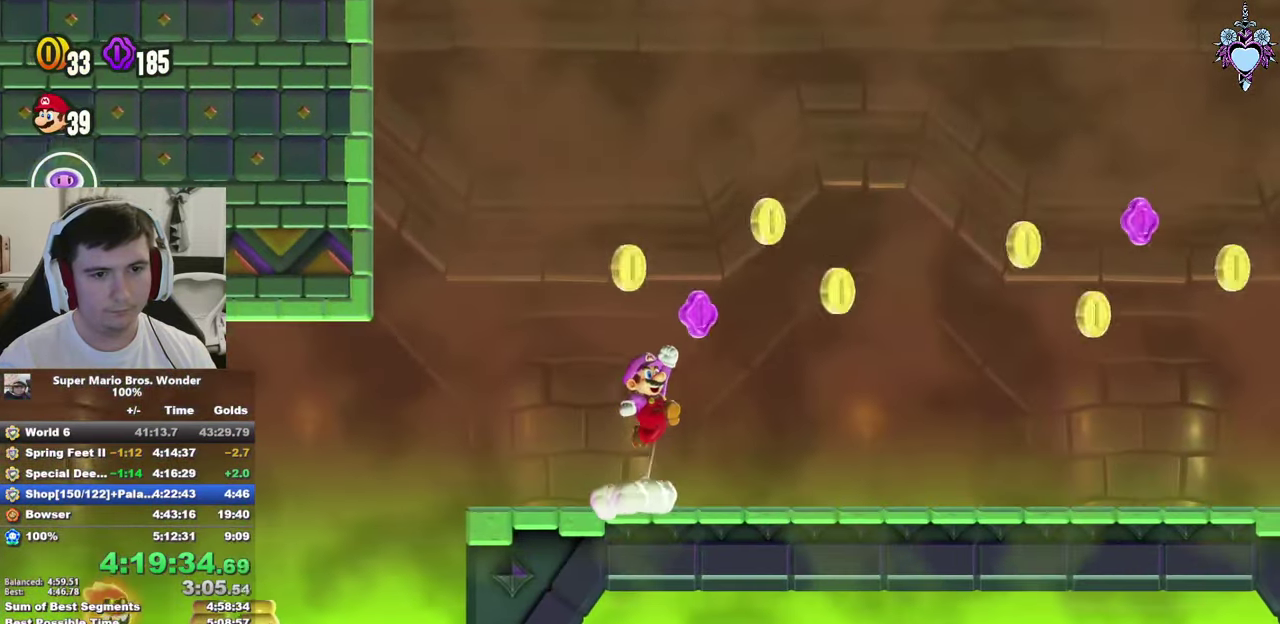
{"buttons": ["SQUARE", "DPAD_RIGHT"], "left_stick": "center", "right_stick": "center", "events": []}
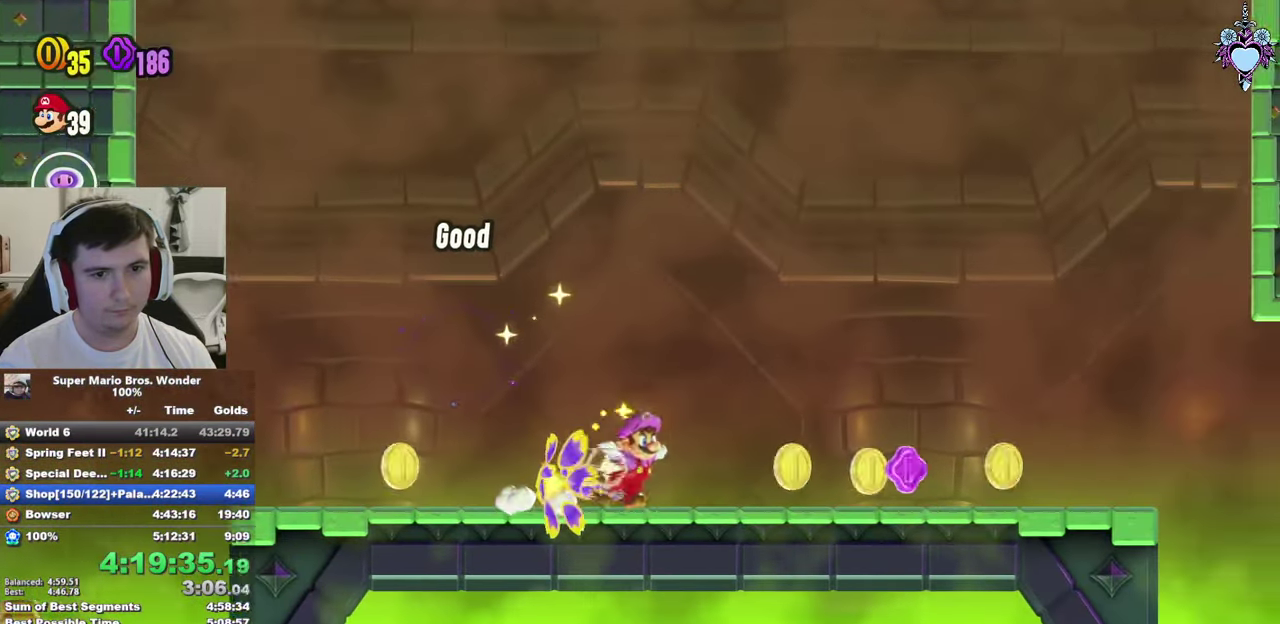
{"buttons": ["DPAD_RIGHT"], "left_stick": "center", "right_stick": "center", "events": [[450, "SQUARE", "up"]]}